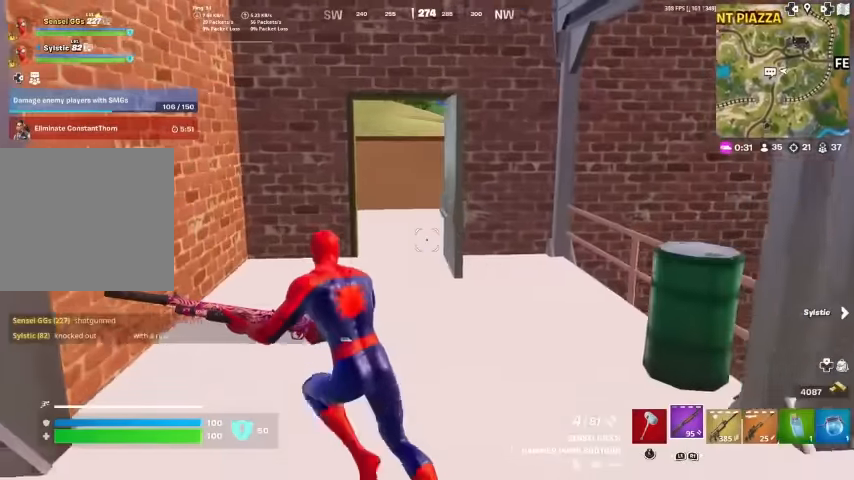
Gameplay with a controller (PlayStation layout); each line is a JSON object with the inputs held at the frame after it. "events" lists button and stick changes between this image and that frame as [ms after this image, input, new state], when the widget could be followed in between. Not read: HOME TOUCHPAD.
{"buttons": [], "left_stick": "up", "right_stick": "center", "events": [[166, "left_stick", "up"]]}
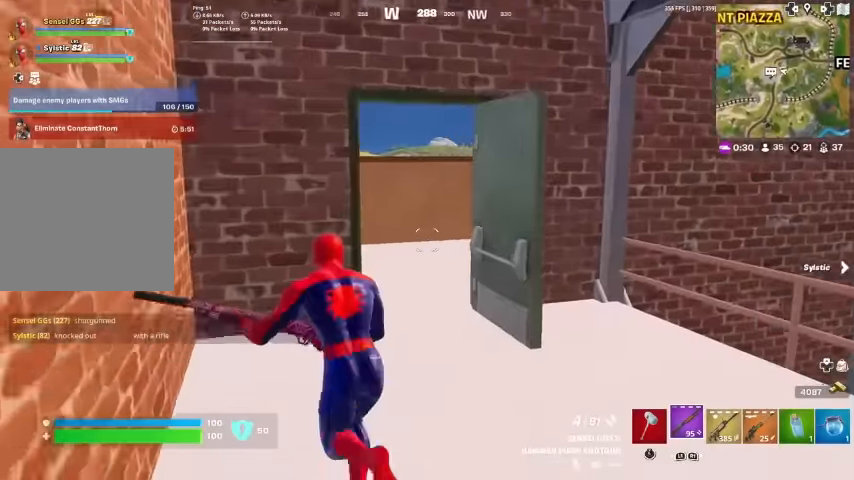
{"buttons": [], "left_stick": "up-right", "right_stick": "center", "events": [[233, "left_stick", "up-right"], [233, "right_stick", "left"], [333, "right_stick", "up-left"], [433, "right_stick", "center"]]}
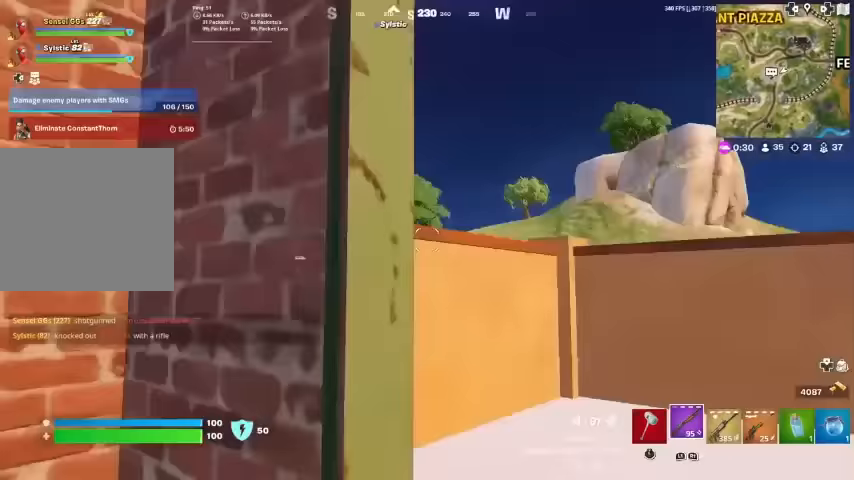
{"buttons": [], "left_stick": "up-right", "right_stick": "center", "events": [[66, "right_stick", "left"], [133, "right_stick", "center"]]}
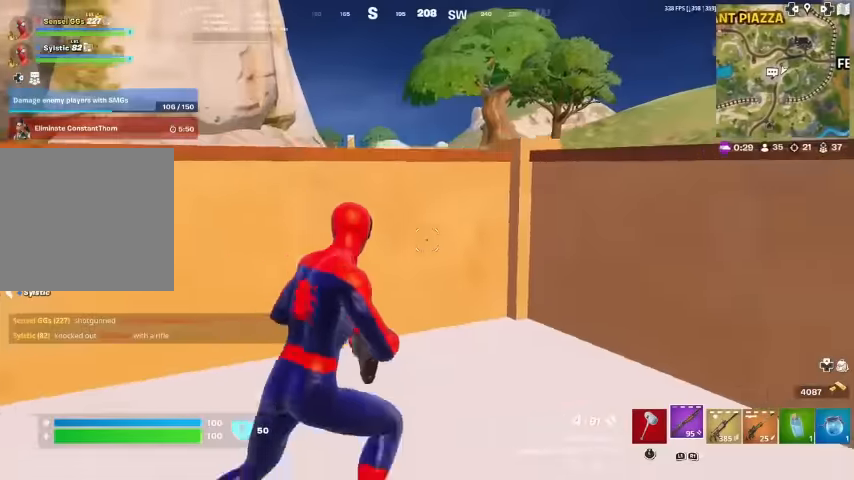
{"buttons": [], "left_stick": "right", "right_stick": "center", "events": [[33, "CROSS", "down"], [166, "CROSS", "up"], [233, "left_stick", "right"]]}
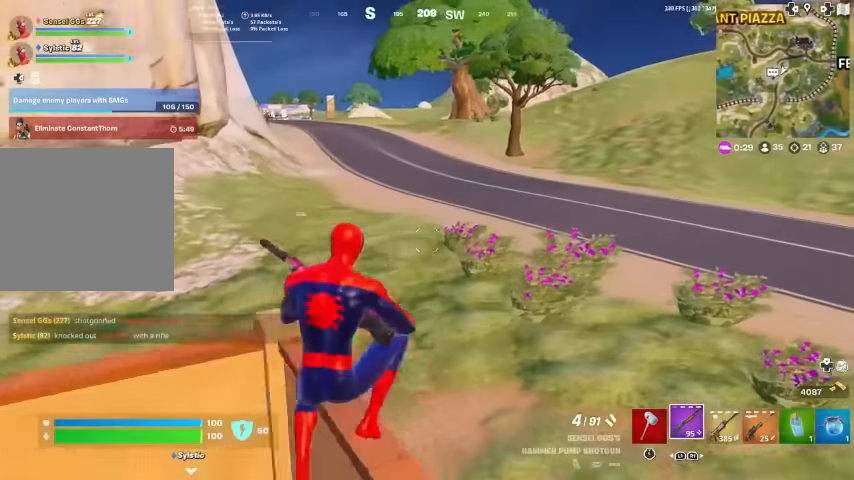
{"buttons": ["R1"], "left_stick": "right", "right_stick": "center", "events": [[133, "left_stick", "down-right"], [300, "left_stick", "right"], [333, "right_stick", "left"], [433, "right_stick", "center"], [466, "R1", "down"]]}
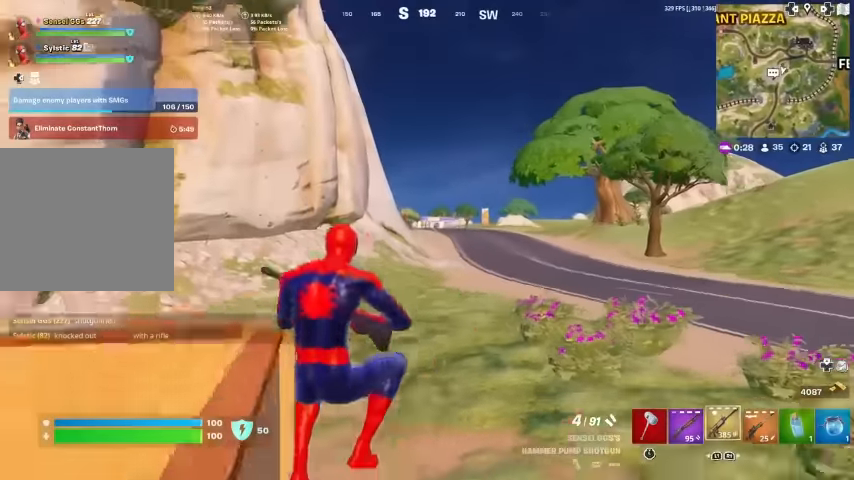
{"buttons": [], "left_stick": "right", "right_stick": "center", "events": [[100, "R1", "up"], [166, "R1", "down"], [266, "R1", "up"]]}
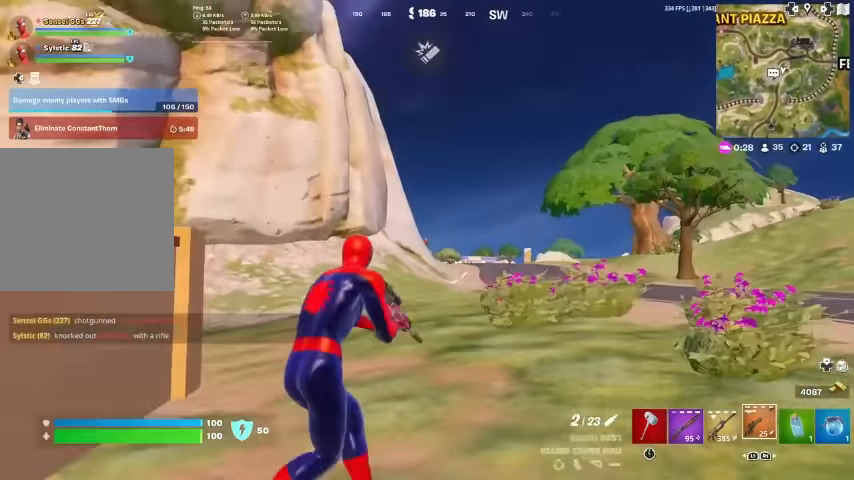
{"buttons": [], "left_stick": "right", "right_stick": "center", "events": []}
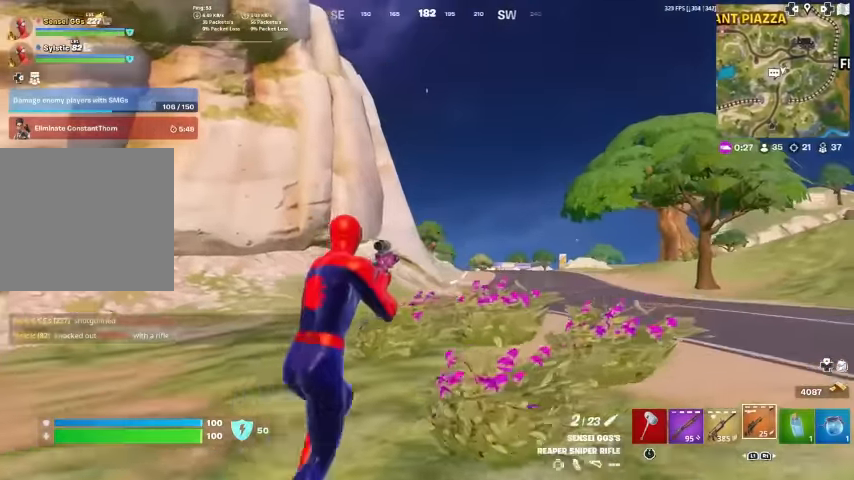
{"buttons": ["L2"], "left_stick": "up-right", "right_stick": "center", "events": [[233, "L2", "down"], [300, "left_stick", "up-right"]]}
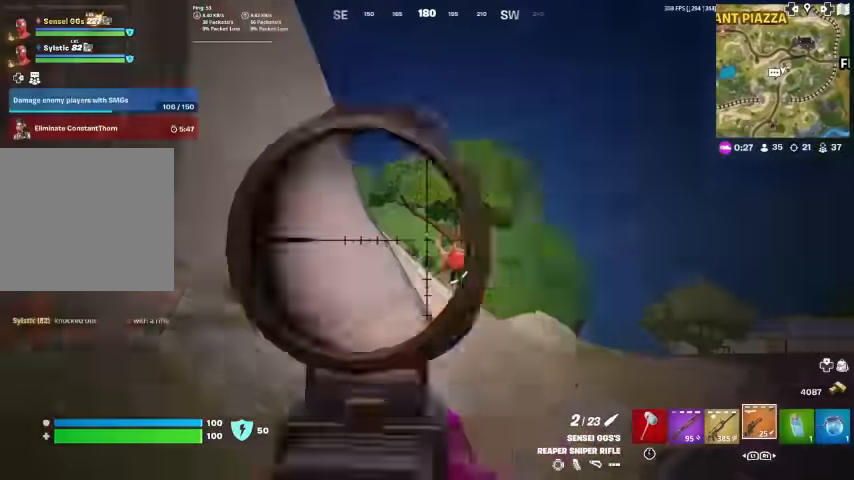
{"buttons": ["L2", "R2"], "left_stick": "up-right", "right_stick": "down", "events": [[433, "right_stick", "down"], [466, "R2", "down"]]}
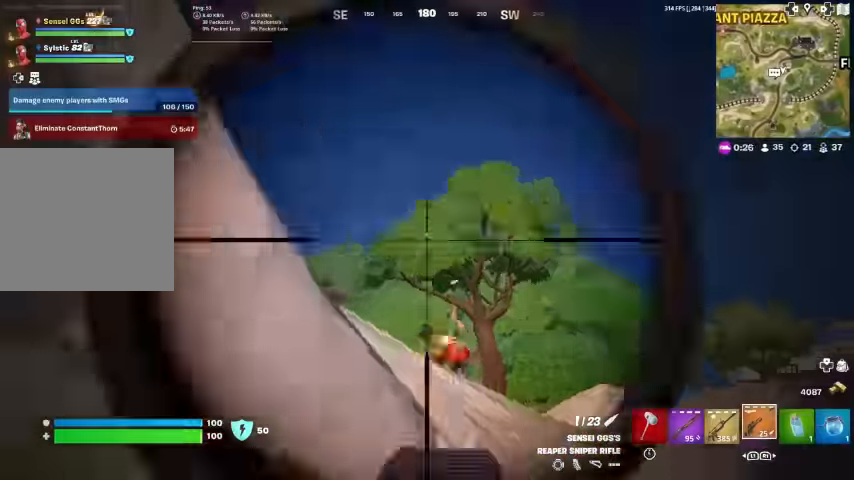
{"buttons": [], "left_stick": "up-right", "right_stick": "center", "events": [[67, "L2", "up"], [67, "R2", "up"], [134, "right_stick", "center"]]}
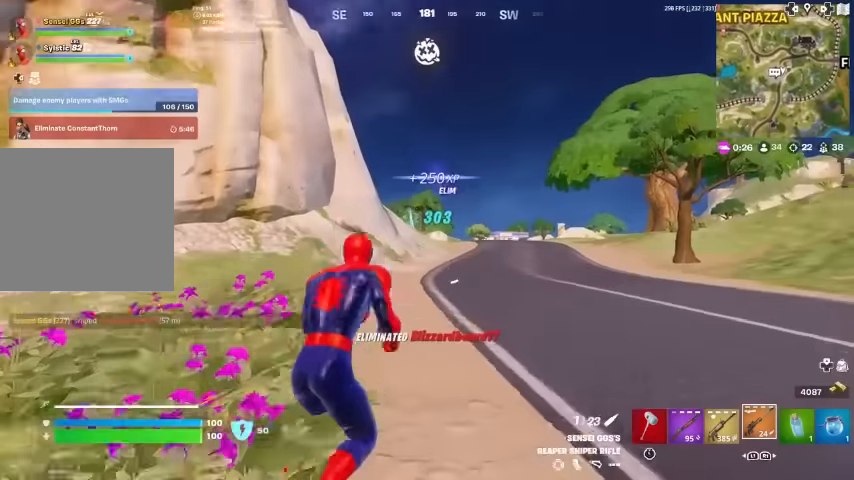
{"buttons": [], "left_stick": "up", "right_stick": "center", "events": [[34, "right_stick", "down-right"], [100, "right_stick", "center"], [167, "left_stick", "up"]]}
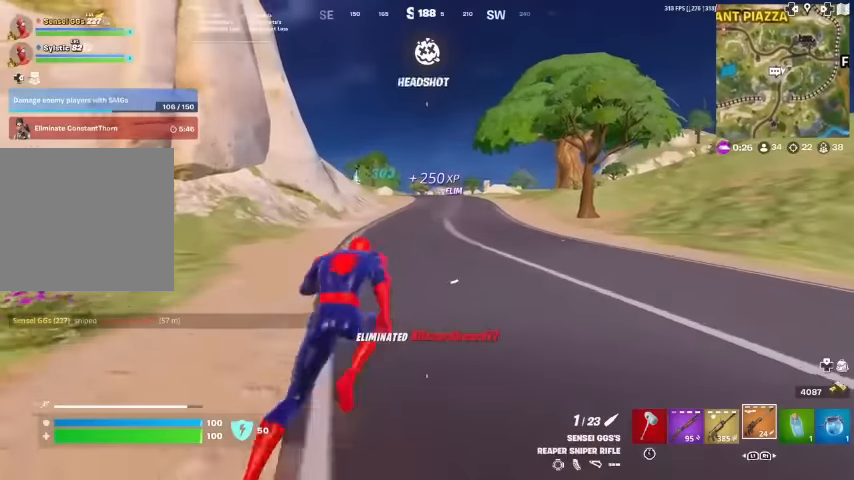
{"buttons": [], "left_stick": "up", "right_stick": "center", "events": []}
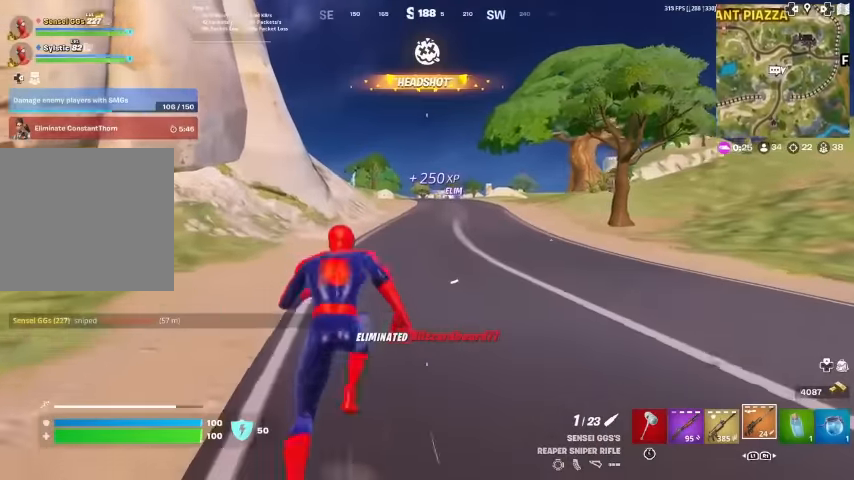
{"buttons": [], "left_stick": "up", "right_stick": "center", "events": []}
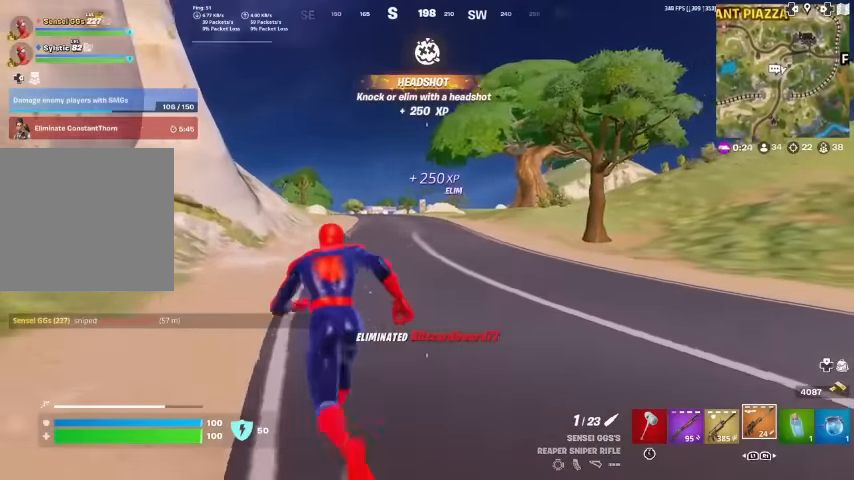
{"buttons": [], "left_stick": "up", "right_stick": "center", "events": []}
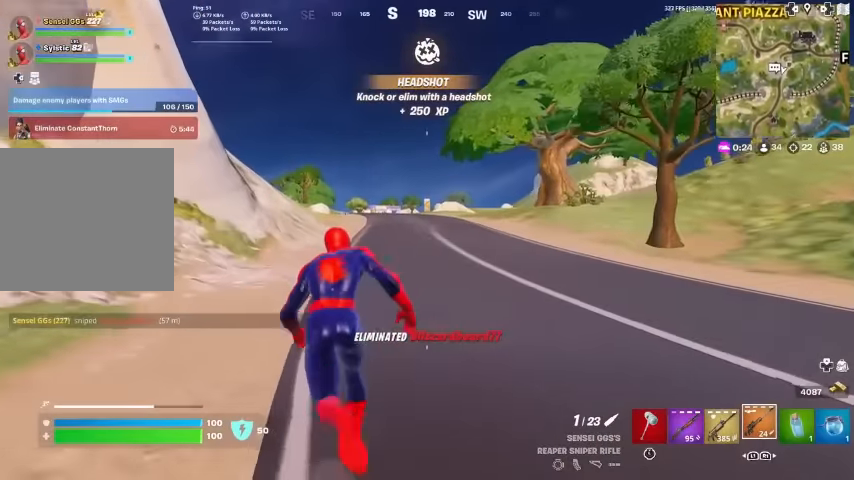
{"buttons": [], "left_stick": "up", "right_stick": "center", "events": []}
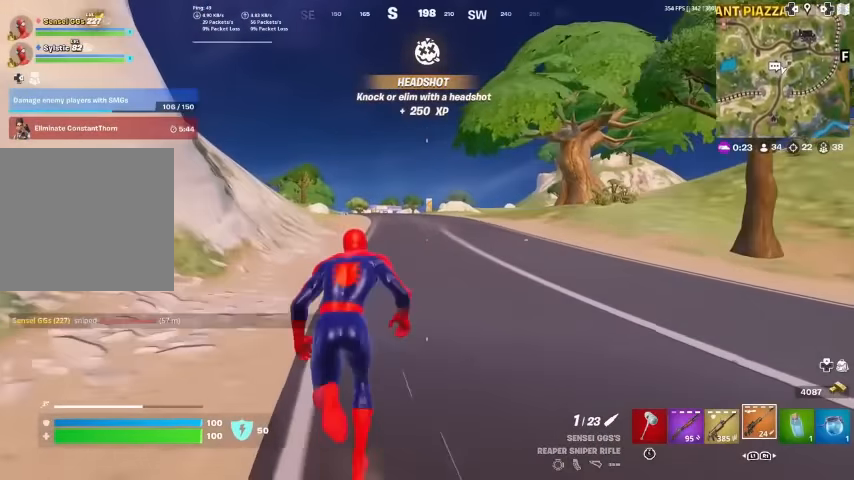
{"buttons": [], "left_stick": "center", "right_stick": "center", "events": [[134, "CROSS", "down"], [267, "CROSS", "up"], [367, "SQUARE", "down"], [367, "left_stick", "center"], [400, "SQUARE", "up"]]}
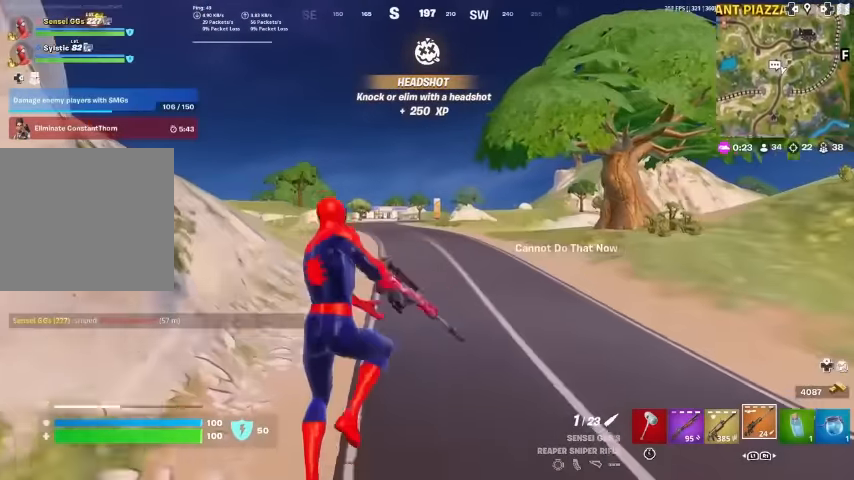
{"buttons": [], "left_stick": "up", "right_stick": "center", "events": [[100, "left_stick", "up"], [334, "SQUARE", "down"], [367, "SQUARE", "up"], [400, "R3", "down"], [400, "SQUARE", "down"], [467, "R3", "up"], [467, "SQUARE", "up"]]}
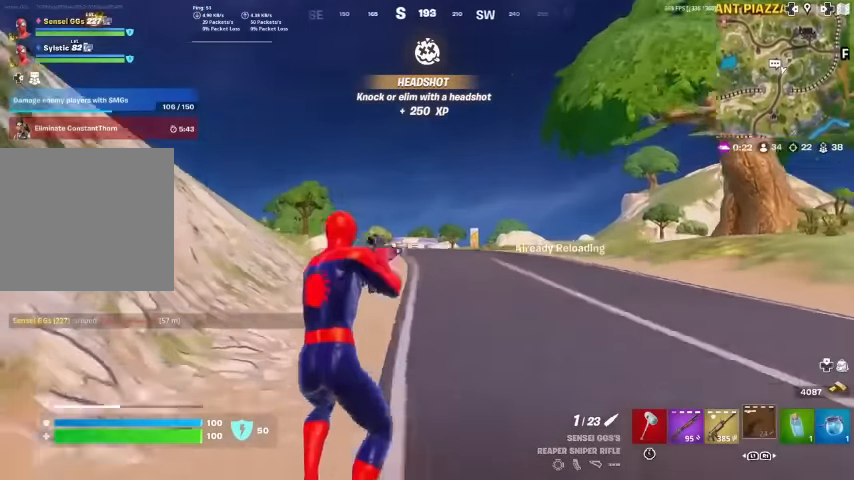
{"buttons": [], "left_stick": "up", "right_stick": "center", "events": []}
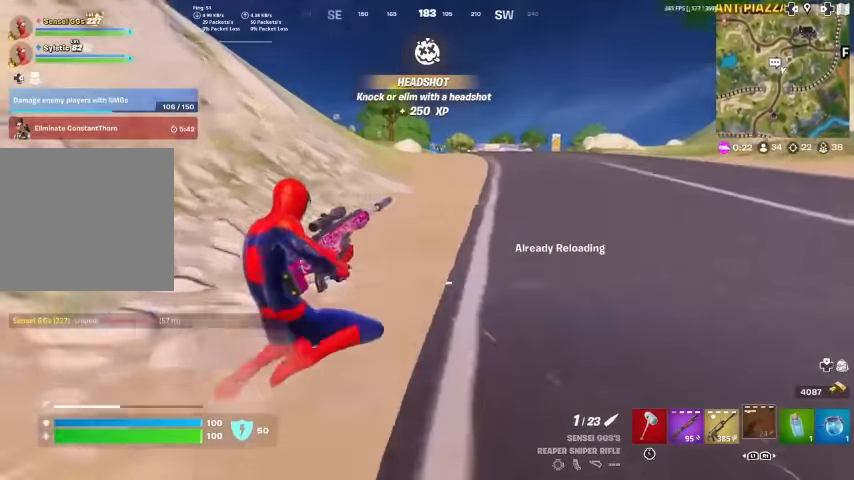
{"buttons": [], "left_stick": "up", "right_stick": "center", "events": []}
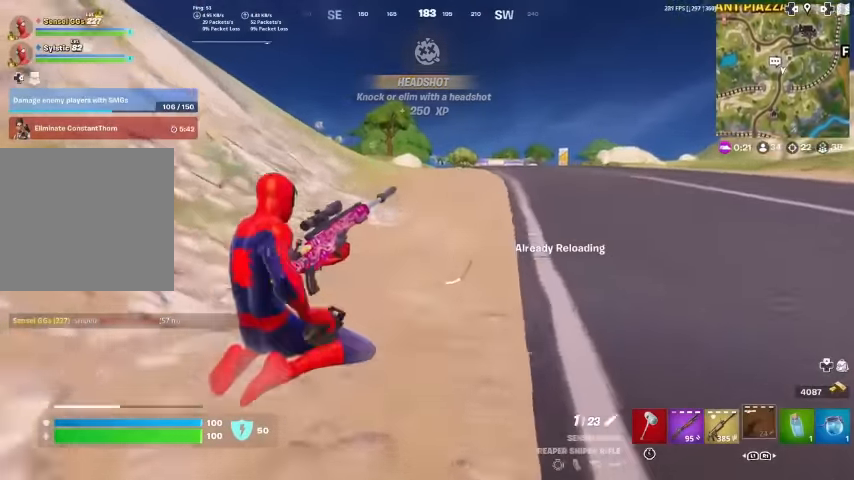
{"buttons": [], "left_stick": "up", "right_stick": "center", "events": [[100, "CROSS", "down"], [200, "CROSS", "up"]]}
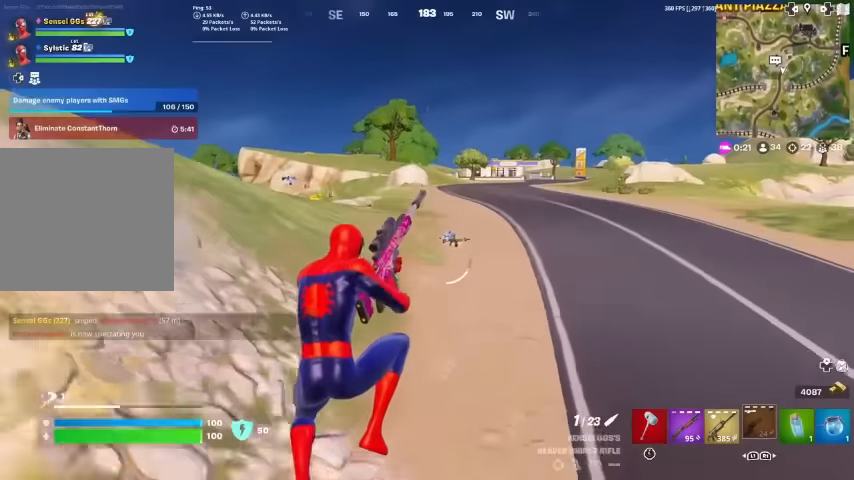
{"buttons": [], "left_stick": "up", "right_stick": "center", "events": []}
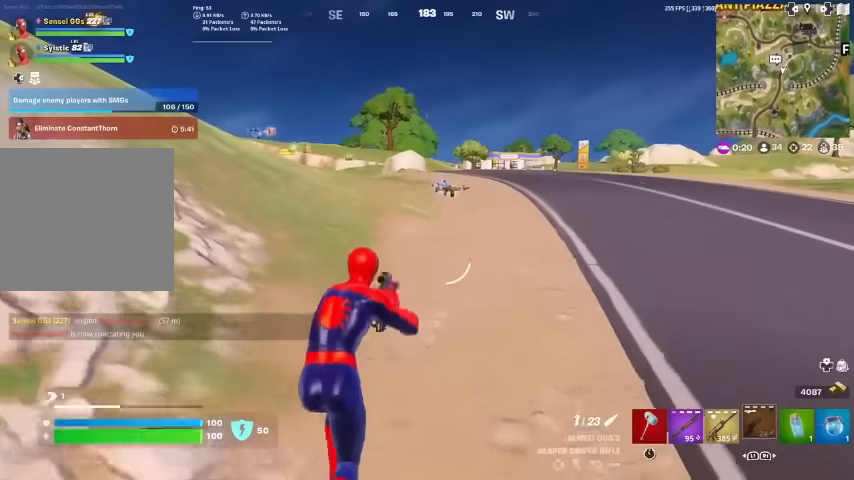
{"buttons": [], "left_stick": "up", "right_stick": "center", "events": [[433, "right_stick", "left"], [500, "right_stick", "center"]]}
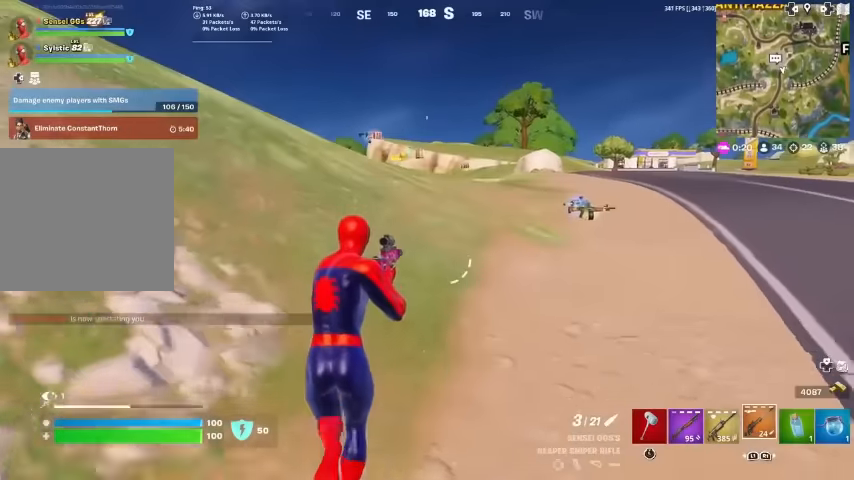
{"buttons": [], "left_stick": "up", "right_stick": "center", "events": [[367, "L3", "down"], [500, "L3", "up"]]}
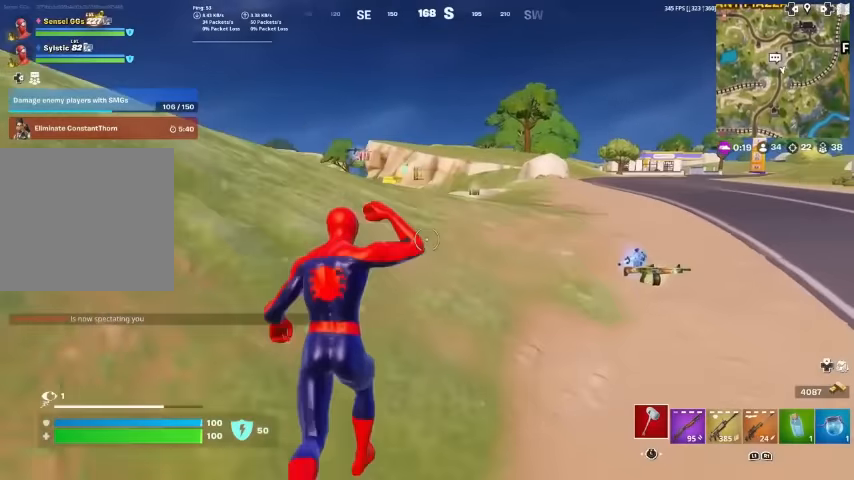
{"buttons": [], "left_stick": "up", "right_stick": "center", "events": []}
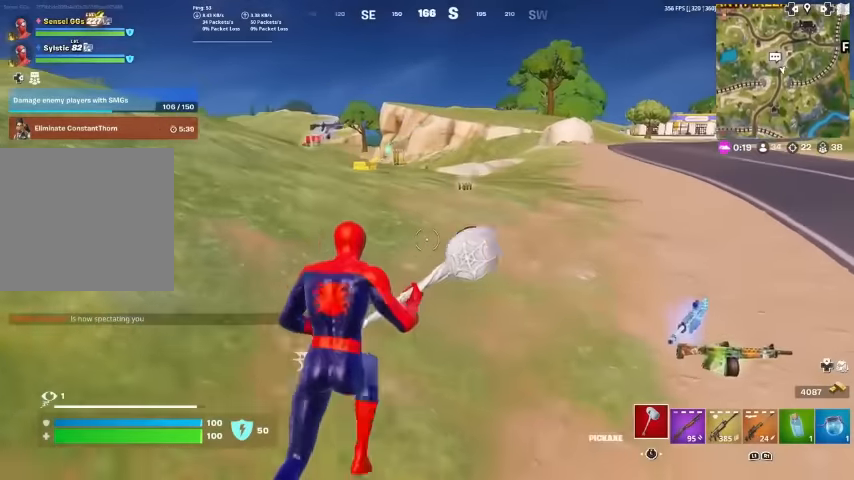
{"buttons": [], "left_stick": "up-right", "right_stick": "center", "events": [[167, "right_stick", "left"], [233, "right_stick", "center"], [300, "left_stick", "up-right"]]}
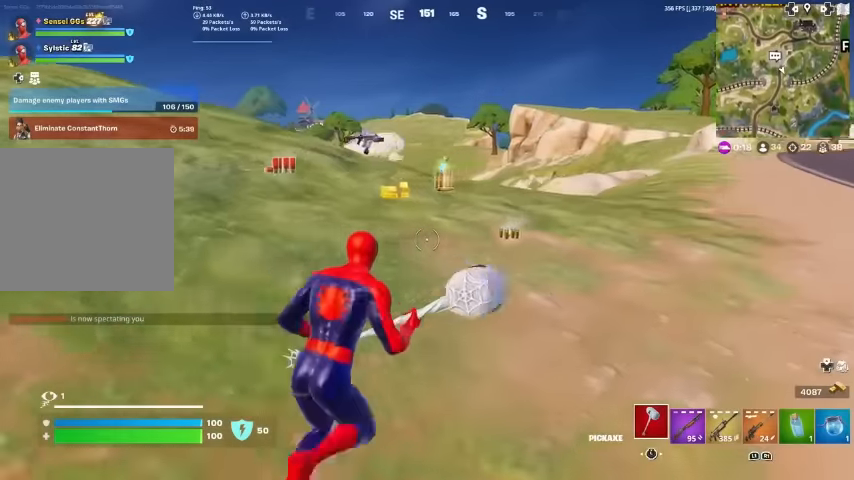
{"buttons": [], "left_stick": "up-left", "right_stick": "center", "events": [[200, "left_stick", "up"], [400, "left_stick", "up-left"]]}
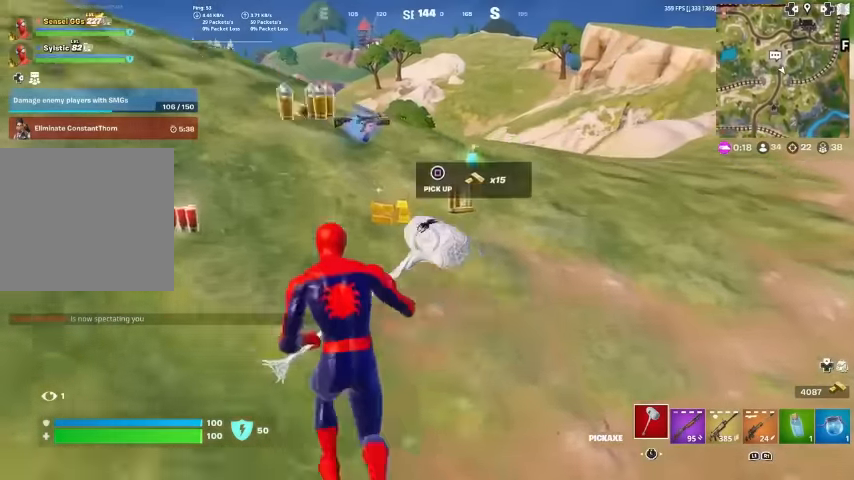
{"buttons": [], "left_stick": "up", "right_stick": "left", "events": [[133, "left_stick", "up"], [233, "left_stick", "up-right"], [500, "left_stick", "up"], [500, "right_stick", "left"]]}
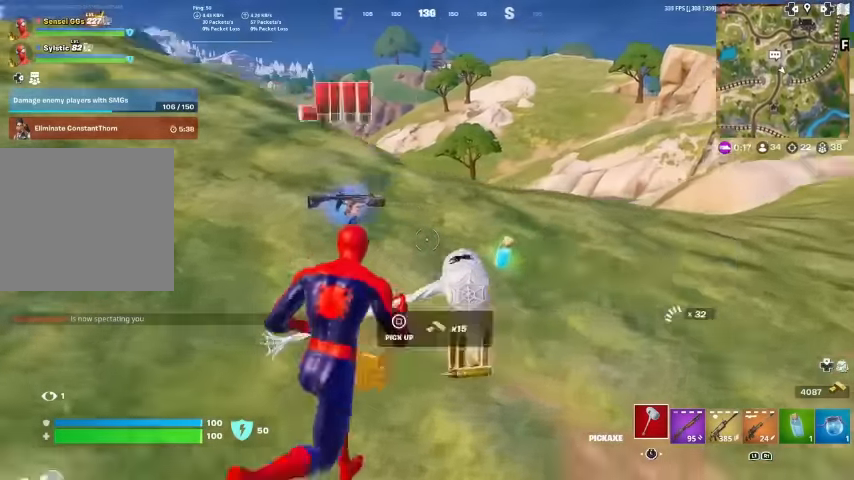
{"buttons": [], "left_stick": "up", "right_stick": "center", "events": [[67, "right_stick", "center"], [200, "L3", "down"], [233, "right_stick", "left"], [267, "CROSS", "down"], [300, "right_stick", "center"], [333, "L3", "up"], [367, "CROSS", "up"]]}
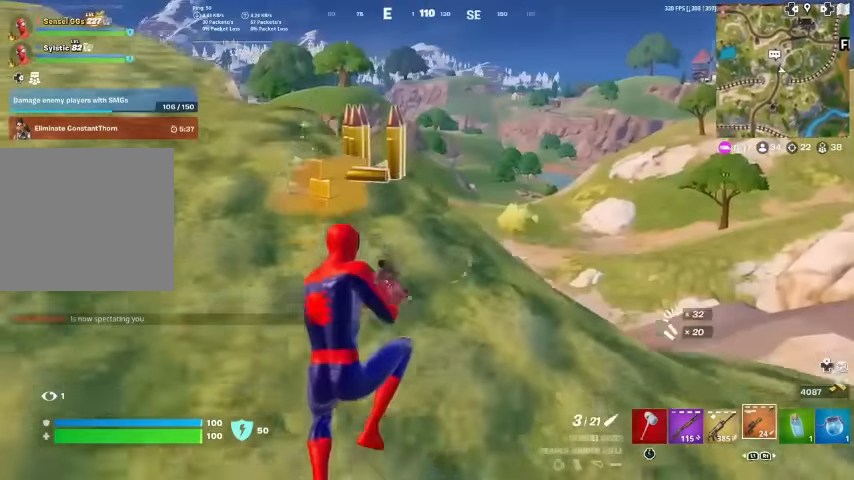
{"buttons": [], "left_stick": "up-right", "right_stick": "center", "events": [[233, "L1", "down"], [400, "L1", "up"], [400, "right_stick", "left"], [467, "left_stick", "up-right"], [500, "right_stick", "center"]]}
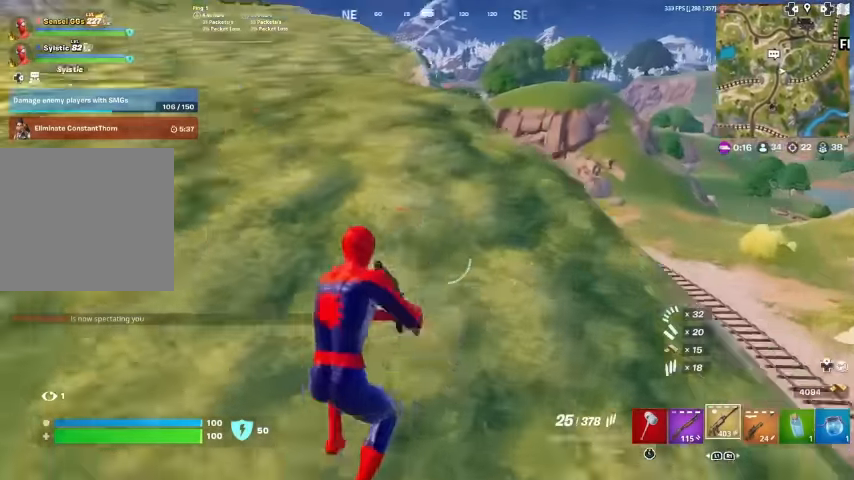
{"buttons": ["SQUARE"], "left_stick": "up", "right_stick": "center", "events": [[367, "SQUARE", "down"], [400, "SQUARE", "up"], [433, "left_stick", "up"], [500, "SQUARE", "down"]]}